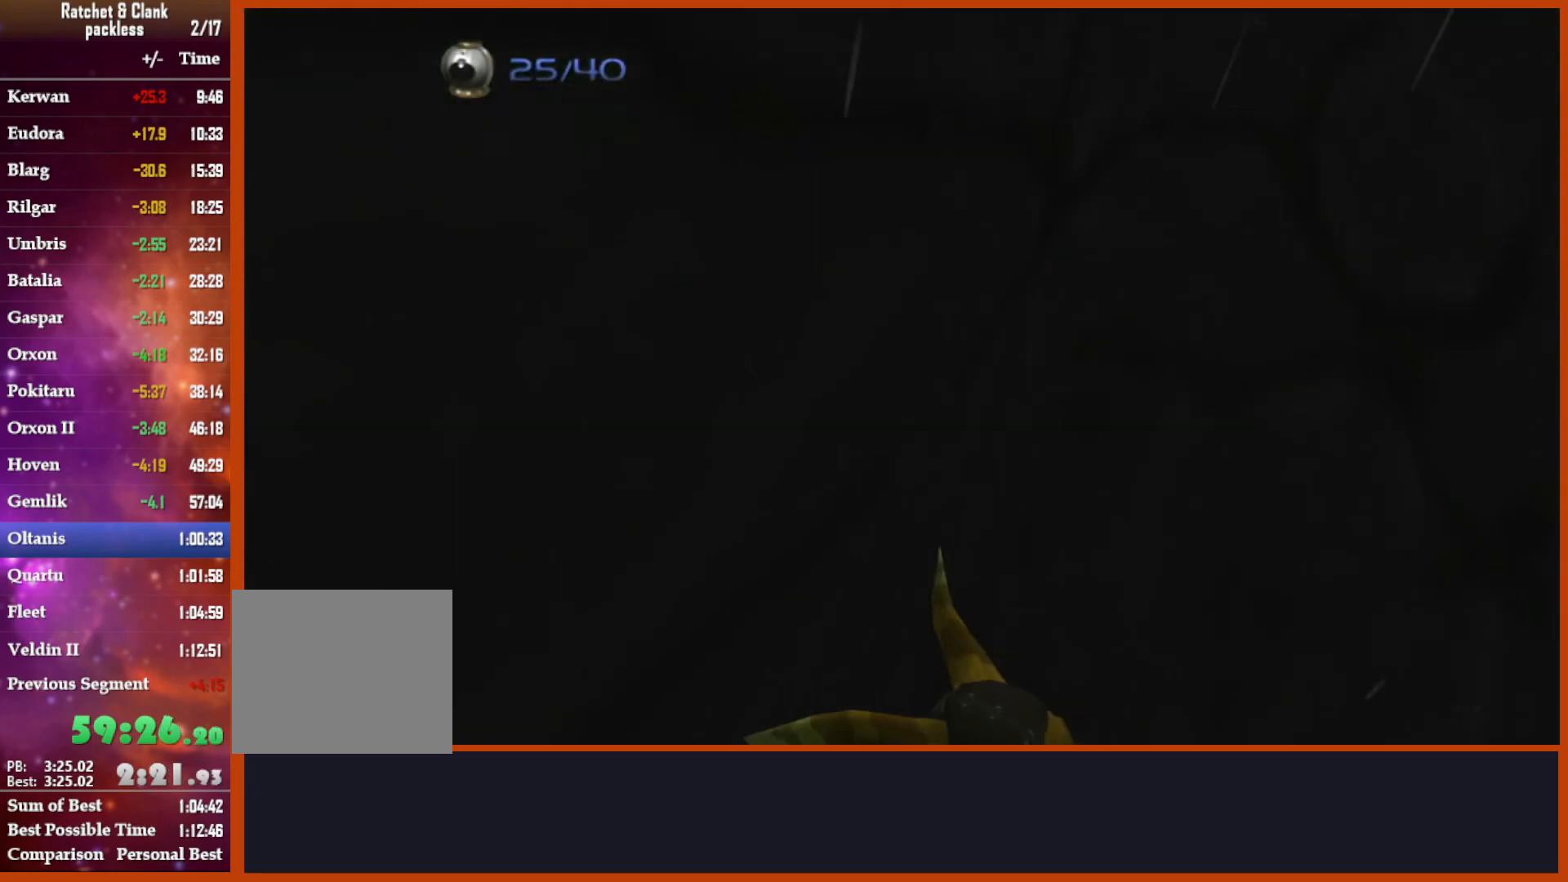
Gameplay with a controller (PlayStation layout); each line is a JSON object with the inputs held at the frame after it (dt_ms = milliseconds from this image to that frame). "events" lists button and stick changes between this image and that frame as [ms after this image, input, new state], when the widget could be followed in between.
{"dt_ms": 500, "buttons": [], "left_stick": "left", "right_stick": "center", "events": [[100, "L1", "up"], [300, "R1", "up"], [300, "R2", "up"], [350, "right_stick", "left"], [433, "left_stick", "down-left"], [467, "right_stick", "center"], [483, "left_stick", "left"]]}
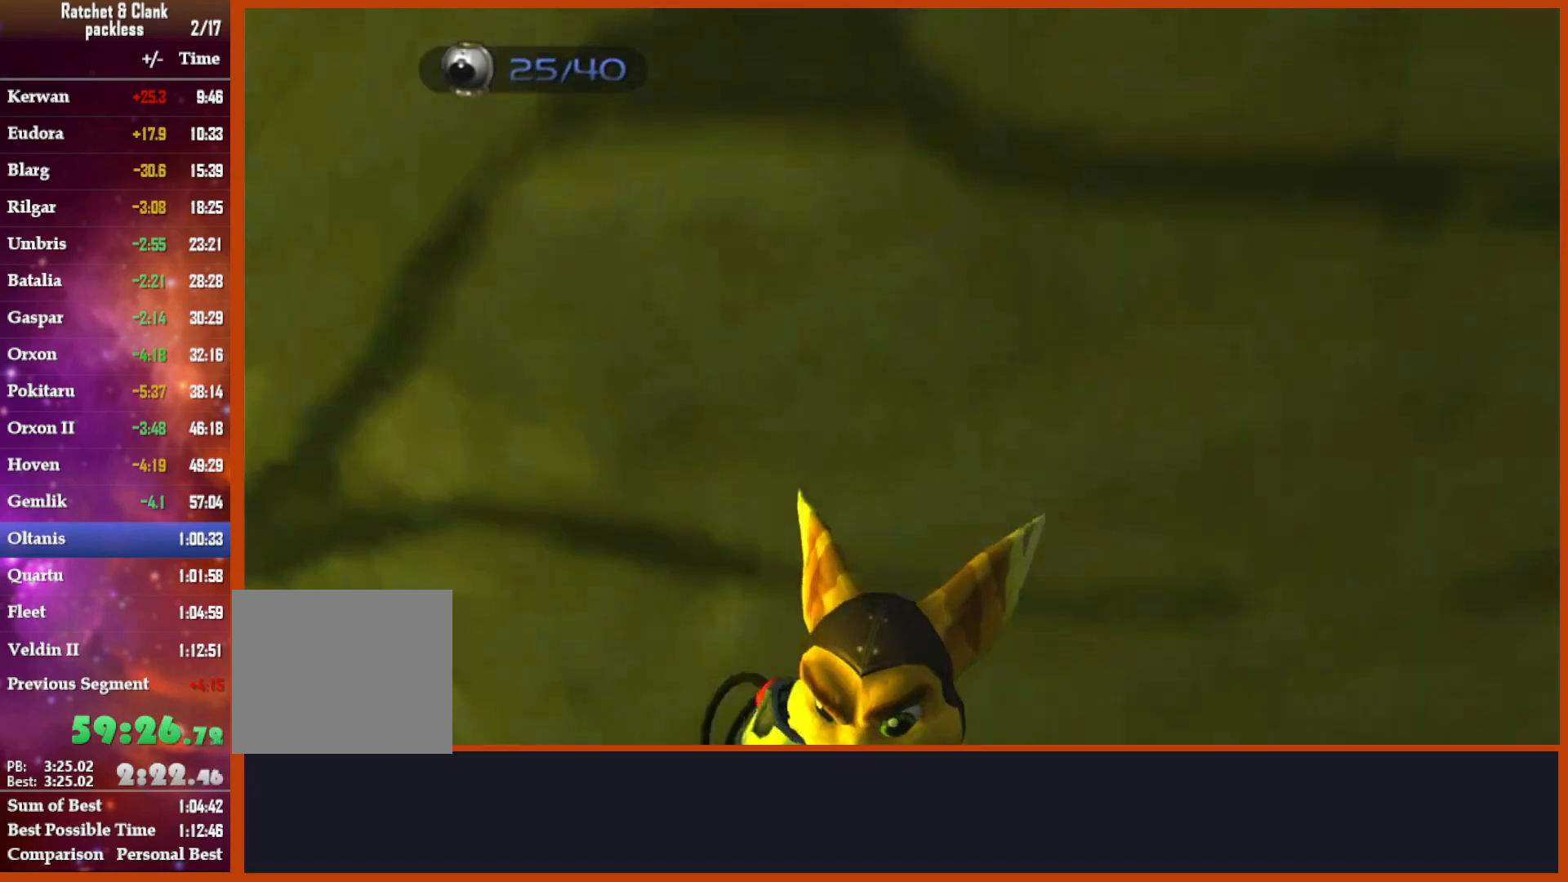
{"dt_ms": 500, "buttons": [], "left_stick": "down-left", "right_stick": "down-right", "events": [[50, "right_stick", "right"], [83, "left_stick", "down-left"], [183, "right_stick", "center"], [217, "left_stick", "down"], [450, "left_stick", "down-left"], [467, "right_stick", "down-right"]]}
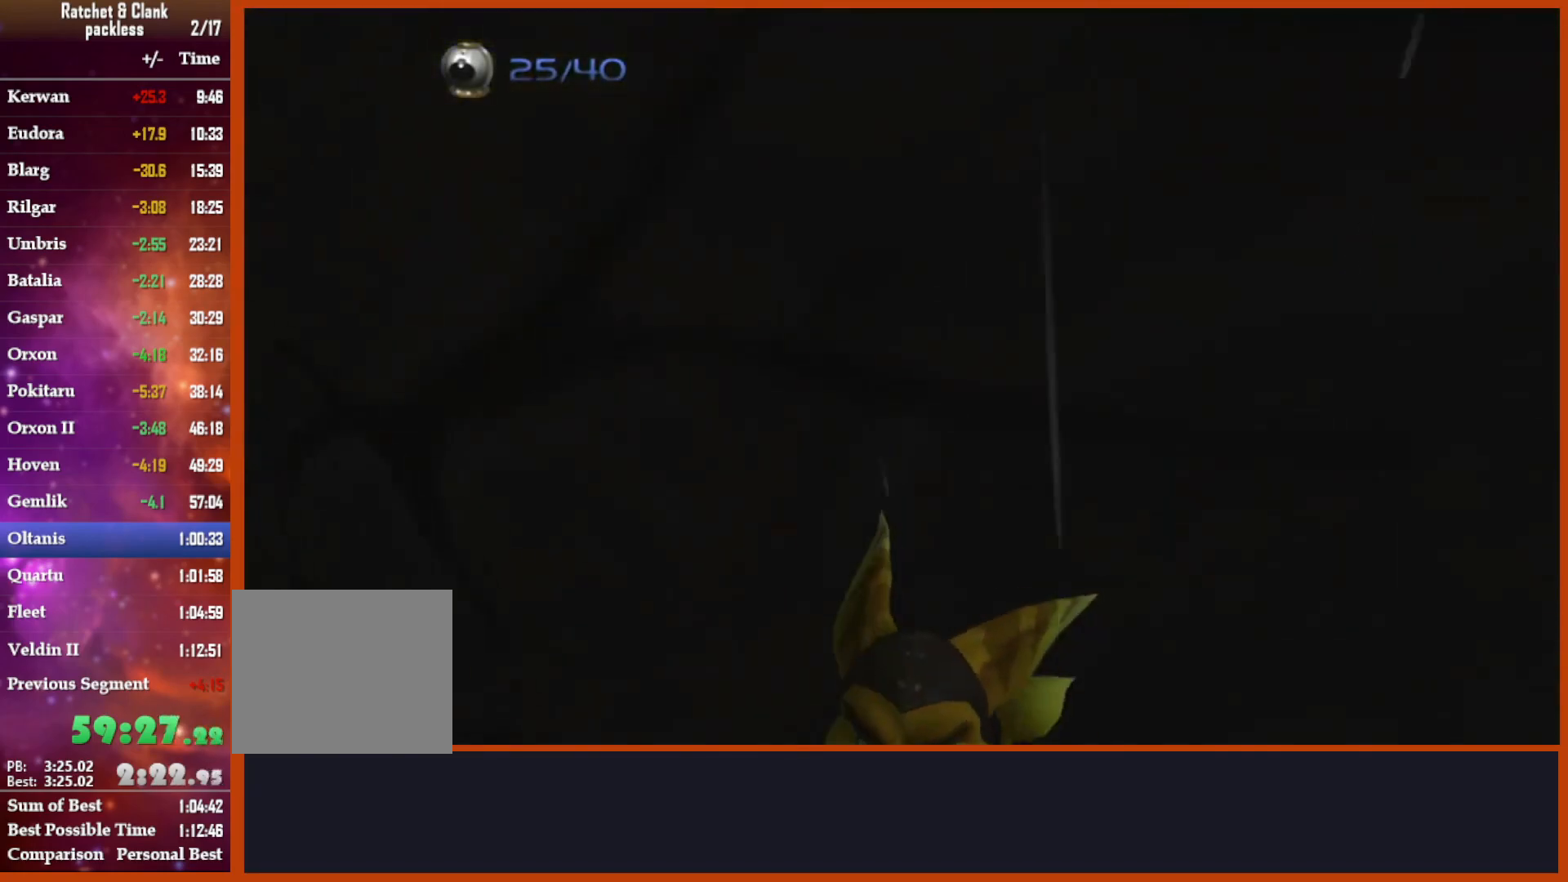
{"dt_ms": 500, "buttons": [], "left_stick": "up", "right_stick": "down-right", "events": [[83, "right_stick", "center"], [150, "CROSS", "down"], [150, "left_stick", "center"], [217, "left_stick", "up"], [267, "CROSS", "up"], [433, "right_stick", "down-right"]]}
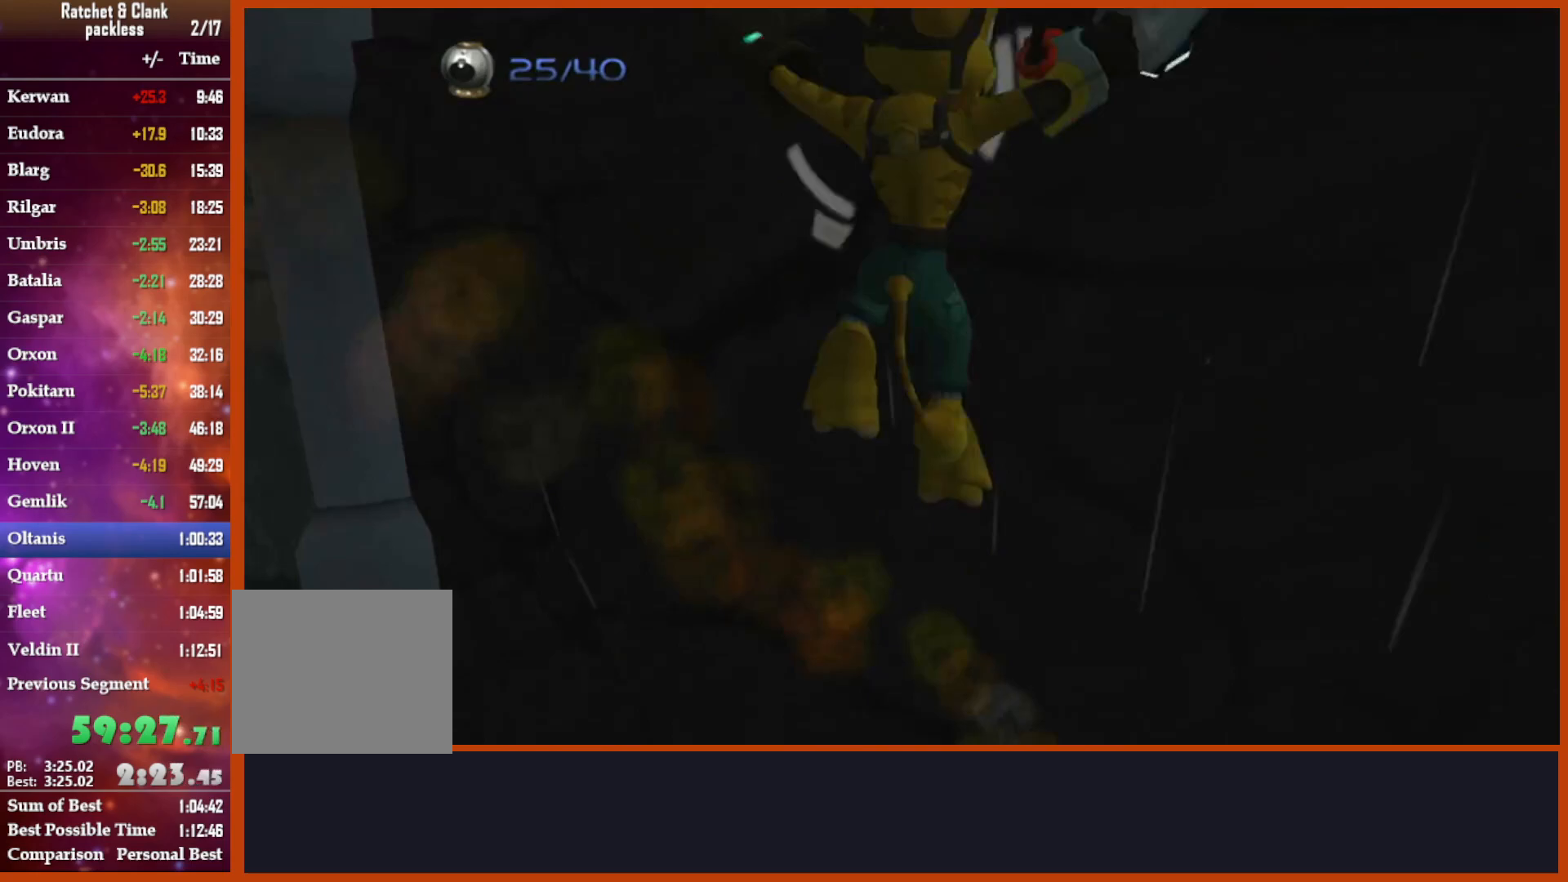
{"dt_ms": 500, "buttons": [], "left_stick": "up", "right_stick": "center", "events": [[133, "right_stick", "center"], [333, "right_stick", "down-right"], [500, "right_stick", "center"]]}
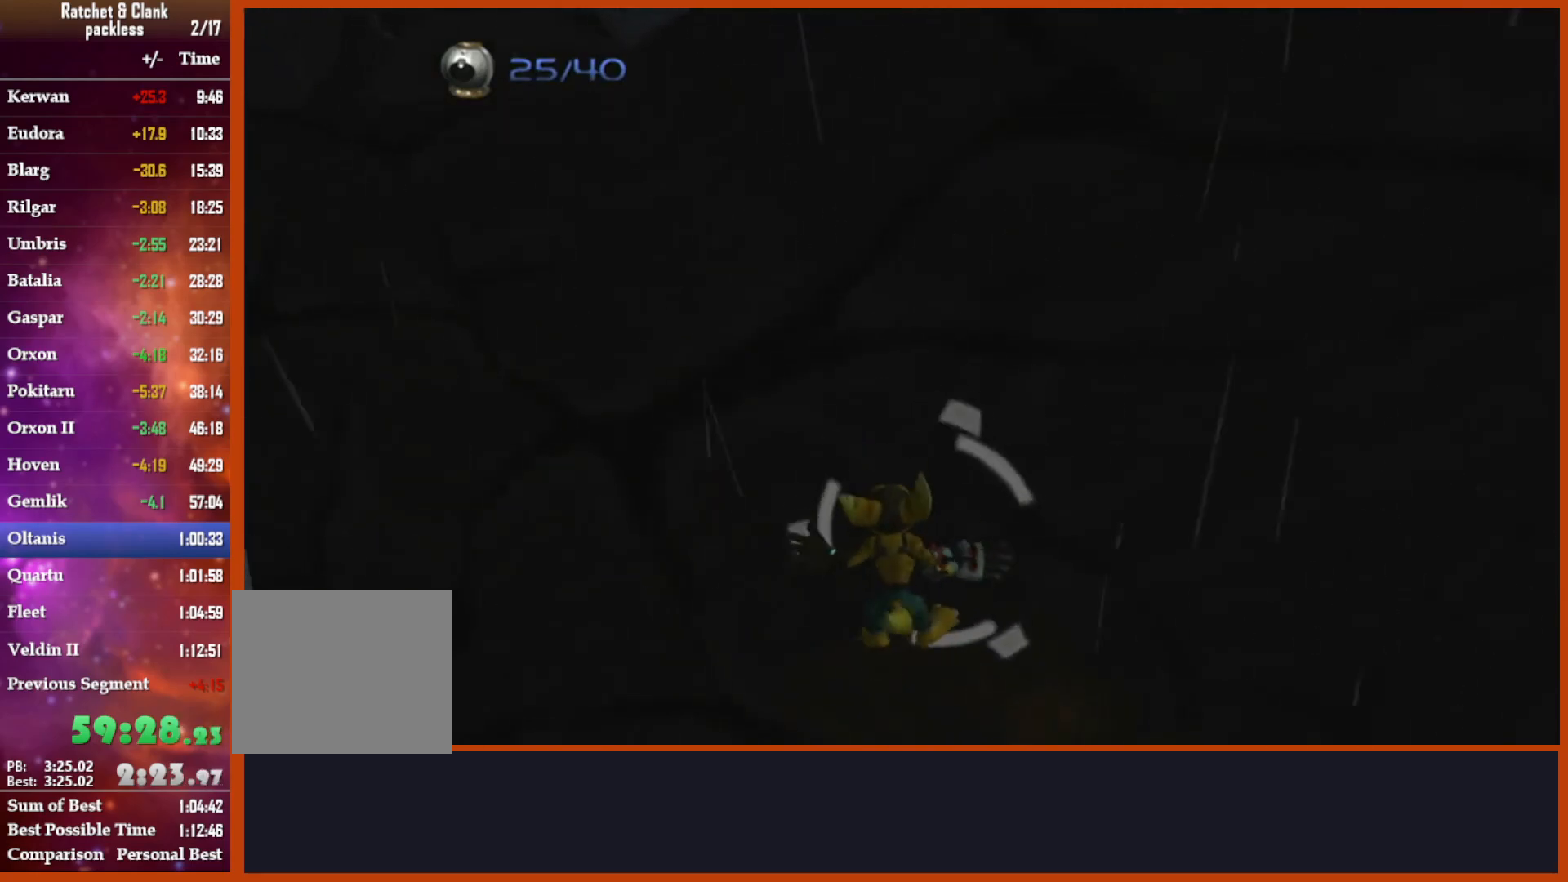
{"dt_ms": 1000, "buttons": ["R1", "R2"], "left_stick": "down", "right_stick": "center"}